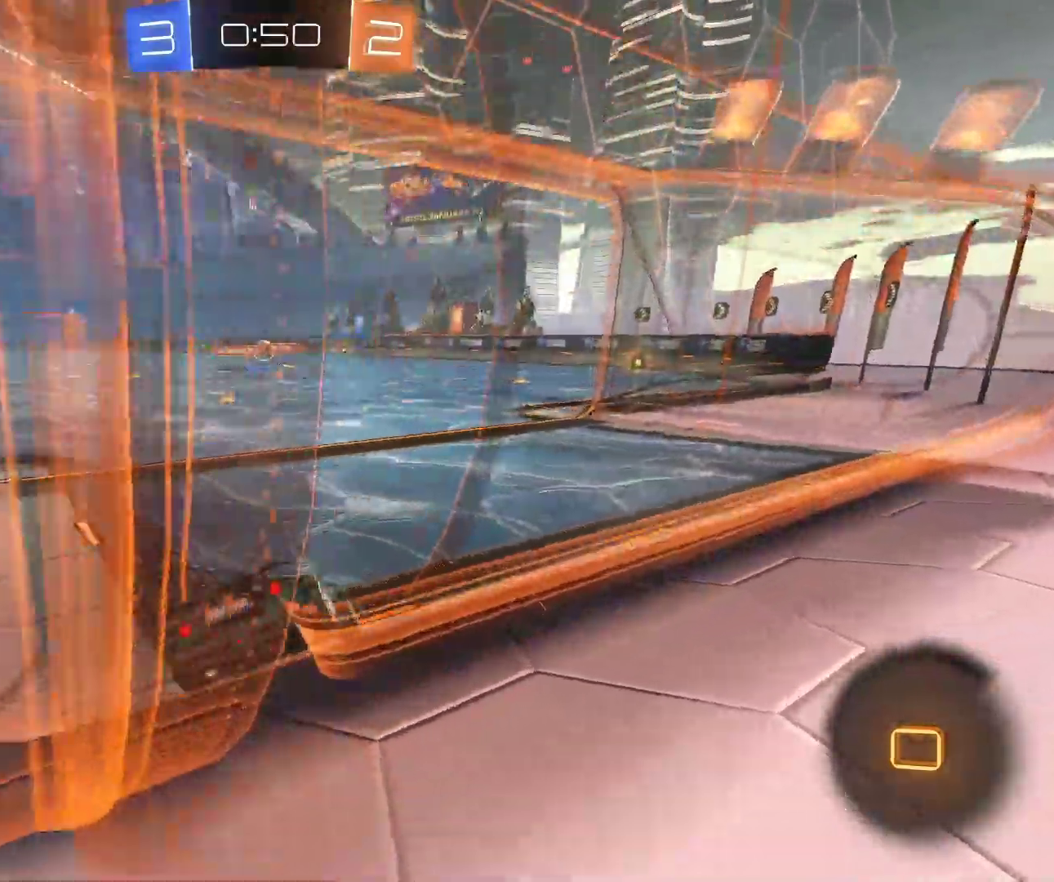
Gameplay with keyboard and mouse; each line is a JSON object with the keys and mouse buttons held at the frame after it. "events" lists presses ("down") and releases ("up") of "d", "q", "s", "shift", "space", "z", "mouse_left", "mouse_wheel", "mouse_right", "mouse_mb4" and "mouse_mb5" between this image and that frame as [ms after this image, input, new state], when the widget could be followed in between. "mouse_left", "mouse_wheel", "mouse_right", "mouse_mb4", "mouse_mb5" = the "left", "wheel", "right", "mb4", "mb5" buttons of the "mouse" list. No other keys are recorded. "wheel" means that the mouse wheel is clicked or scrolled. Mouse movement is not recorded.
{"keys": ["z"], "mouse": ["left"], "events": [[17, "mouse_left", "down"], [300, "q", "down"], [500, "q", "up"]]}
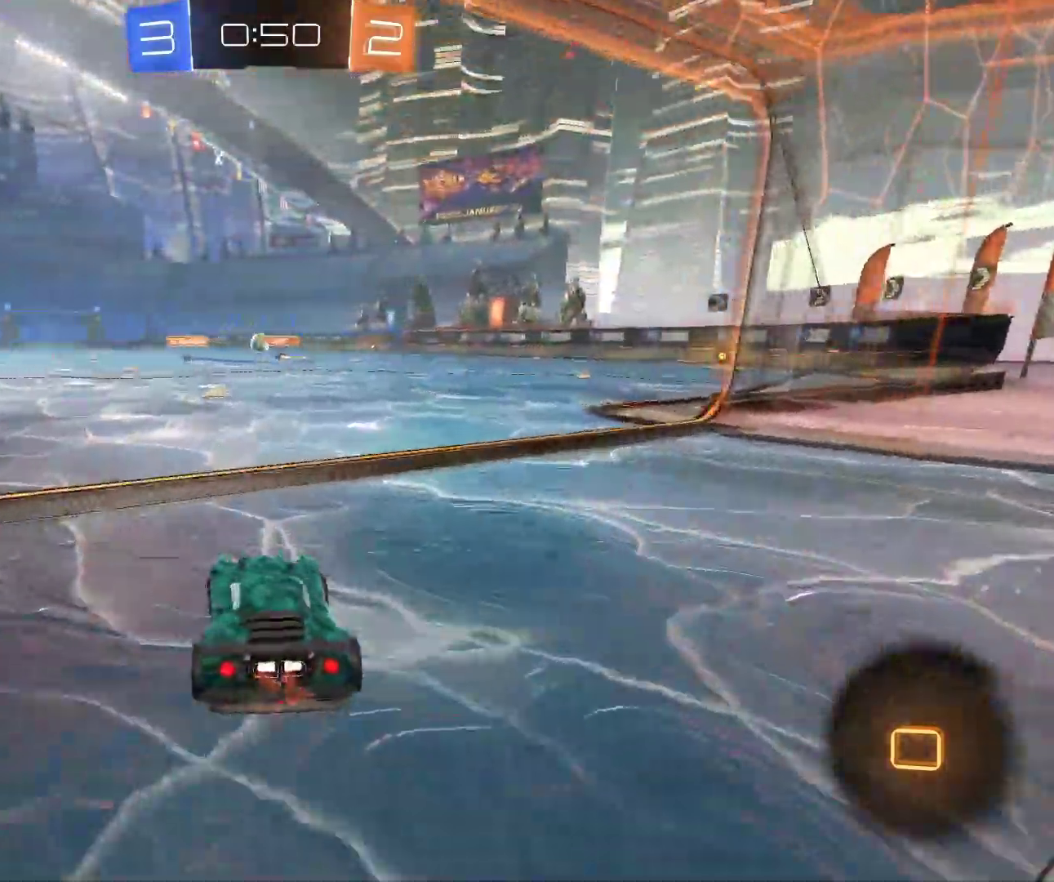
{"keys": [], "mouse": [], "events": [[83, "space", "down"], [167, "space", "up"], [217, "space", "down"], [367, "space", "up"], [367, "z", "up"], [383, "mouse_left", "up"]]}
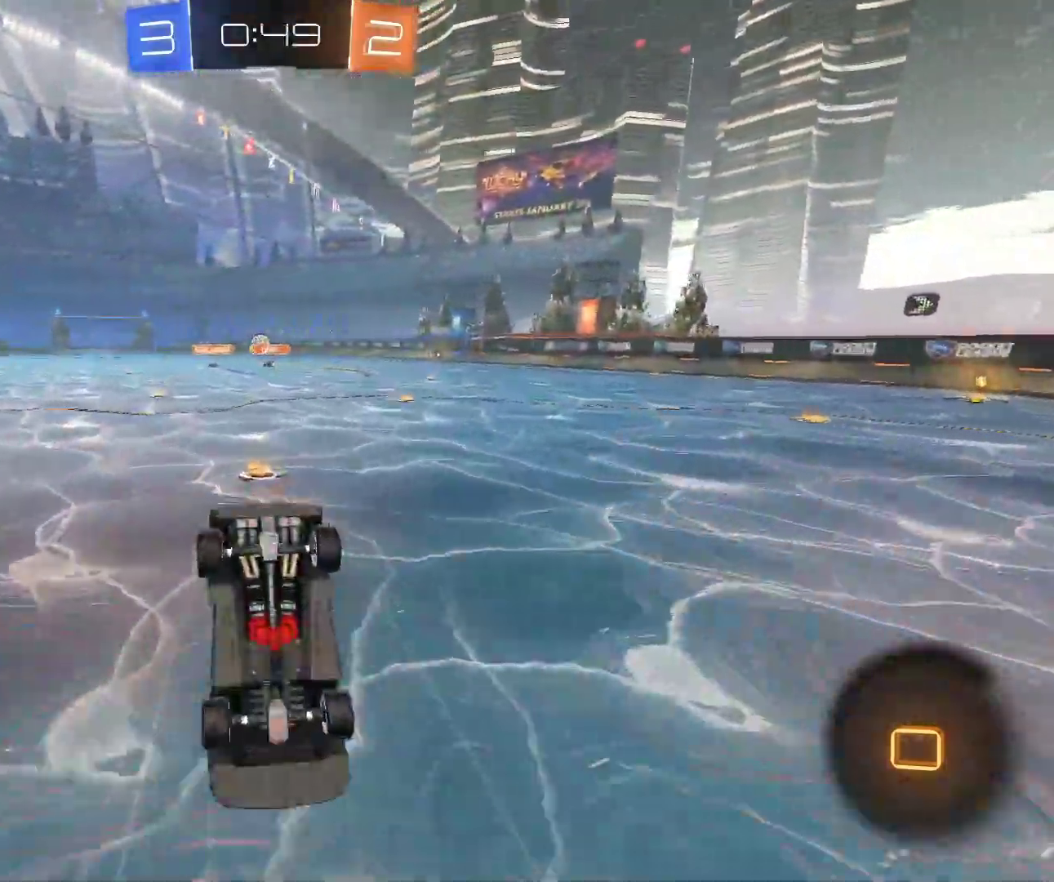
{"keys": [], "mouse": [], "events": [[67, "q", "down"], [233, "q", "up"], [350, "q", "down"], [467, "q", "up"]]}
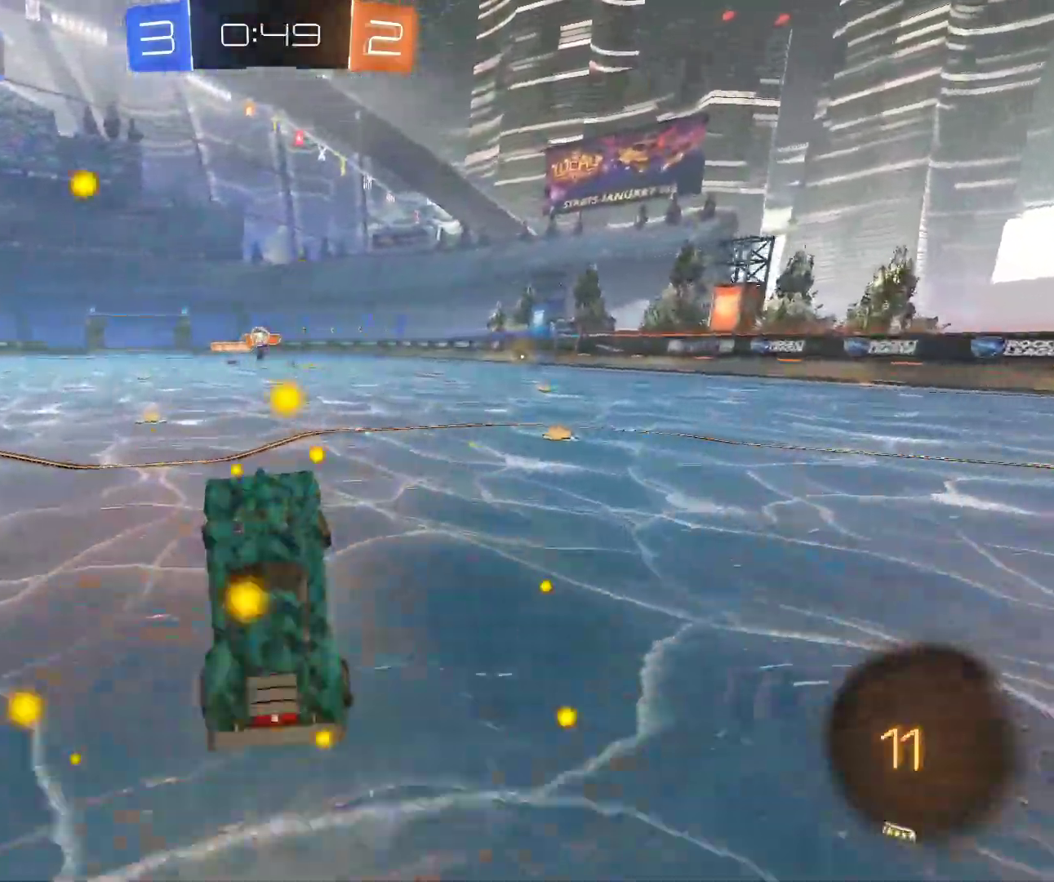
{"keys": ["z"], "mouse": ["left"], "events": [[83, "q", "down"], [150, "z", "down"], [217, "mouse_left", "down"], [417, "q", "up"]]}
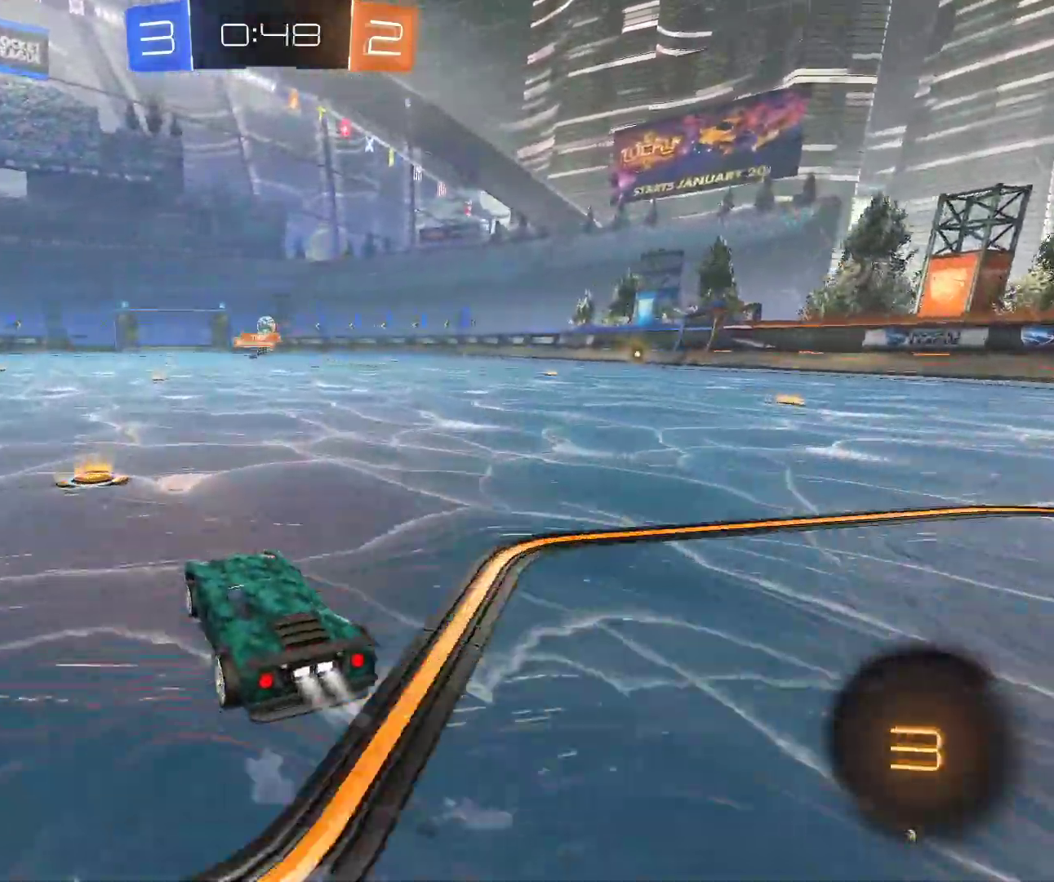
{"keys": ["z"], "mouse": ["left"], "events": [[383, "d", "down"], [483, "d", "up"]]}
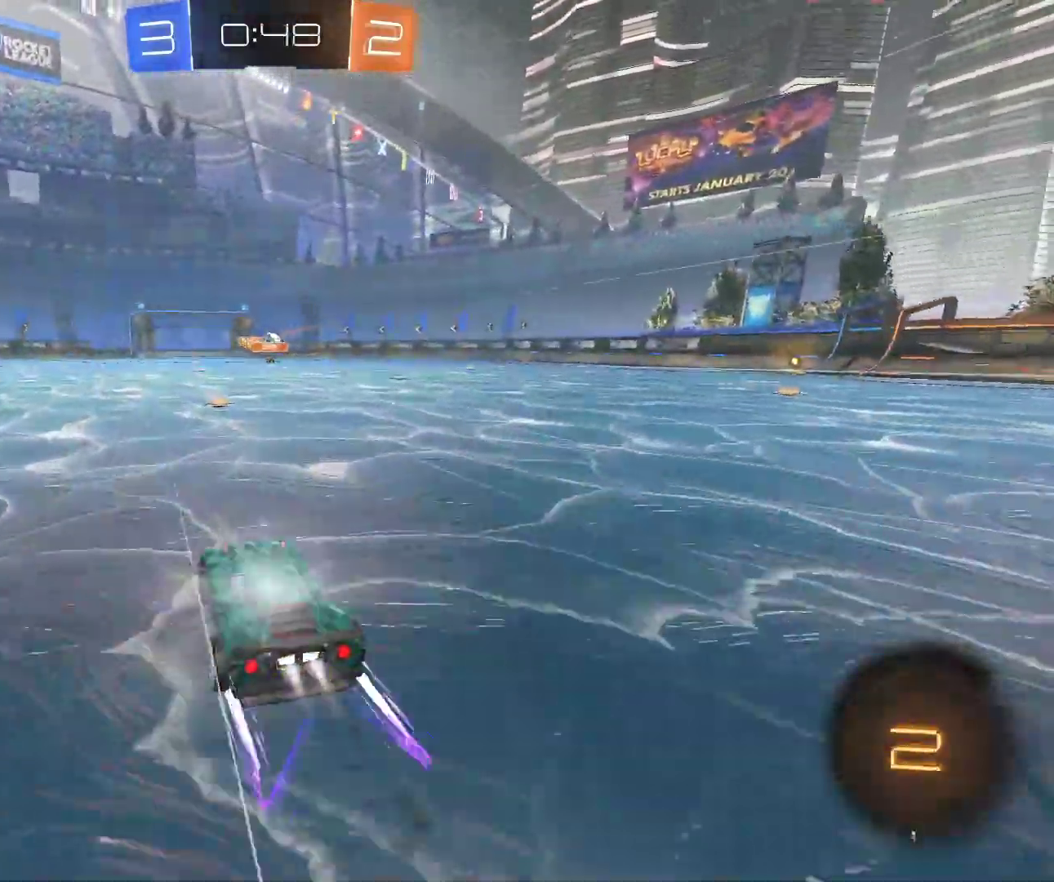
{"keys": ["z"], "mouse": [], "events": [[183, "mouse_left", "up"]]}
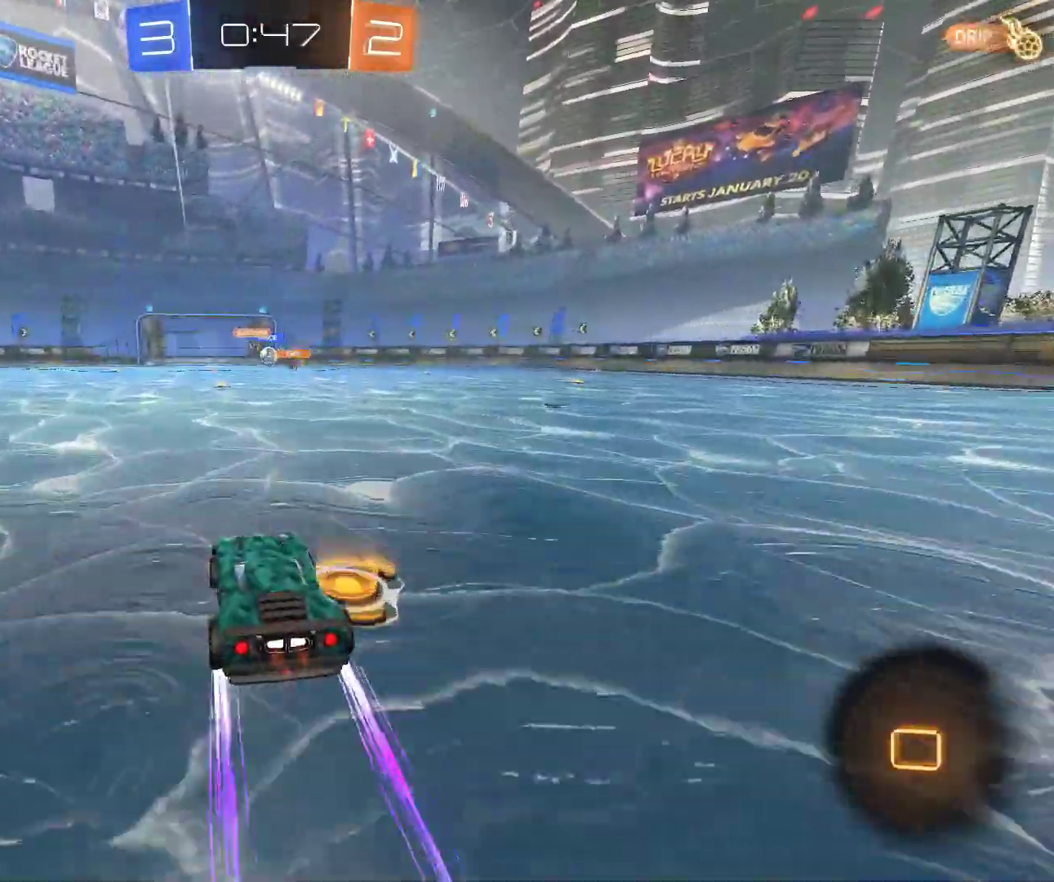
{"keys": ["z"], "mouse": [], "events": []}
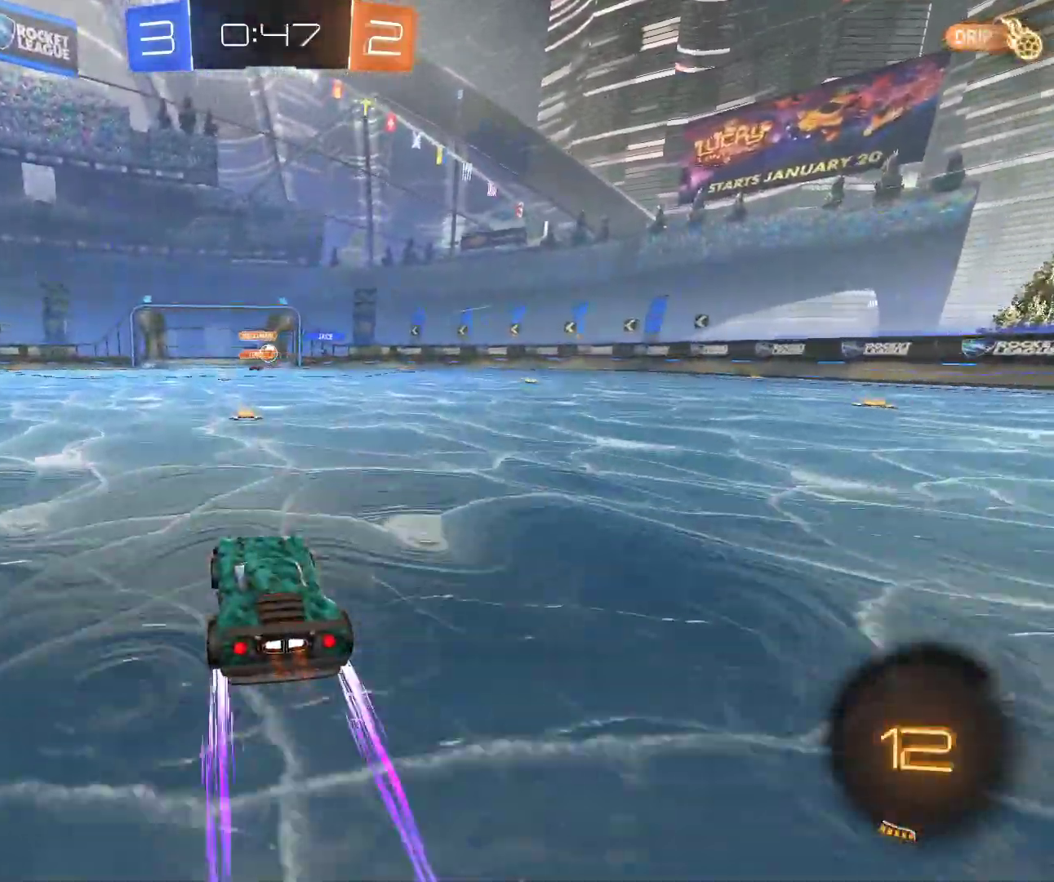
{"keys": ["z"], "mouse": [], "events": []}
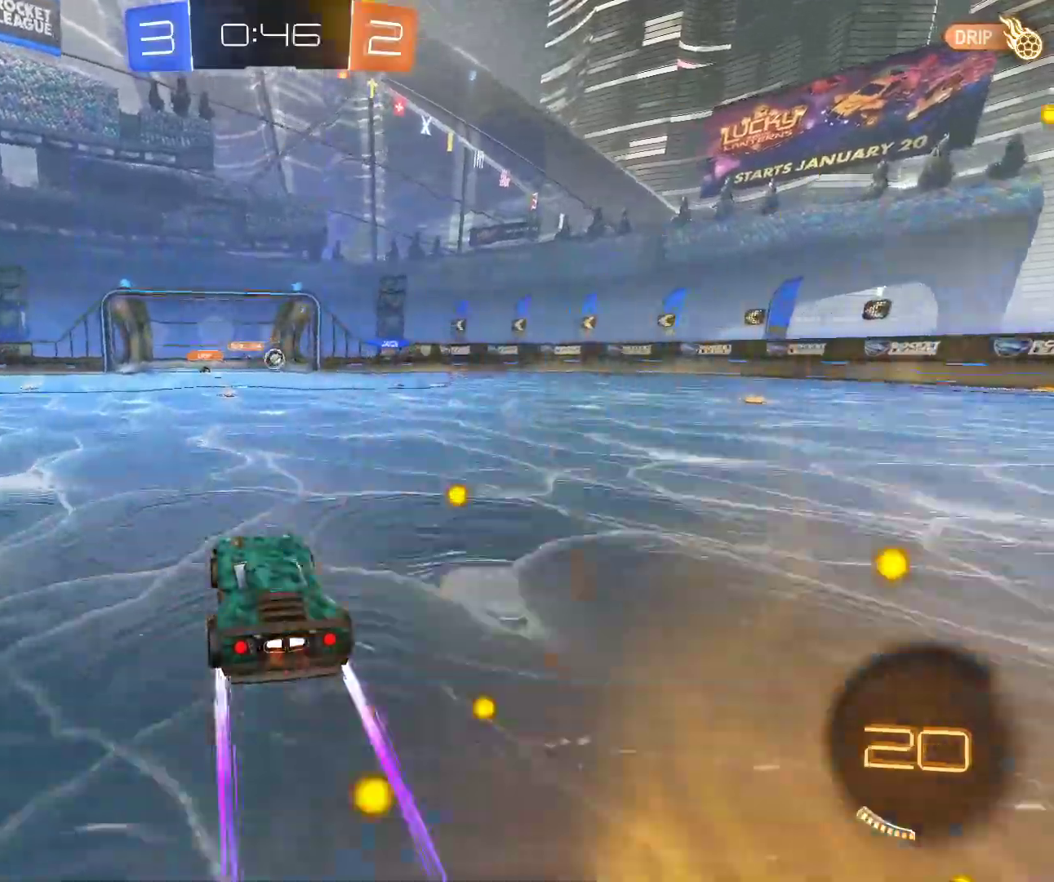
{"keys": [], "mouse": [], "events": [[33, "z", "up"]]}
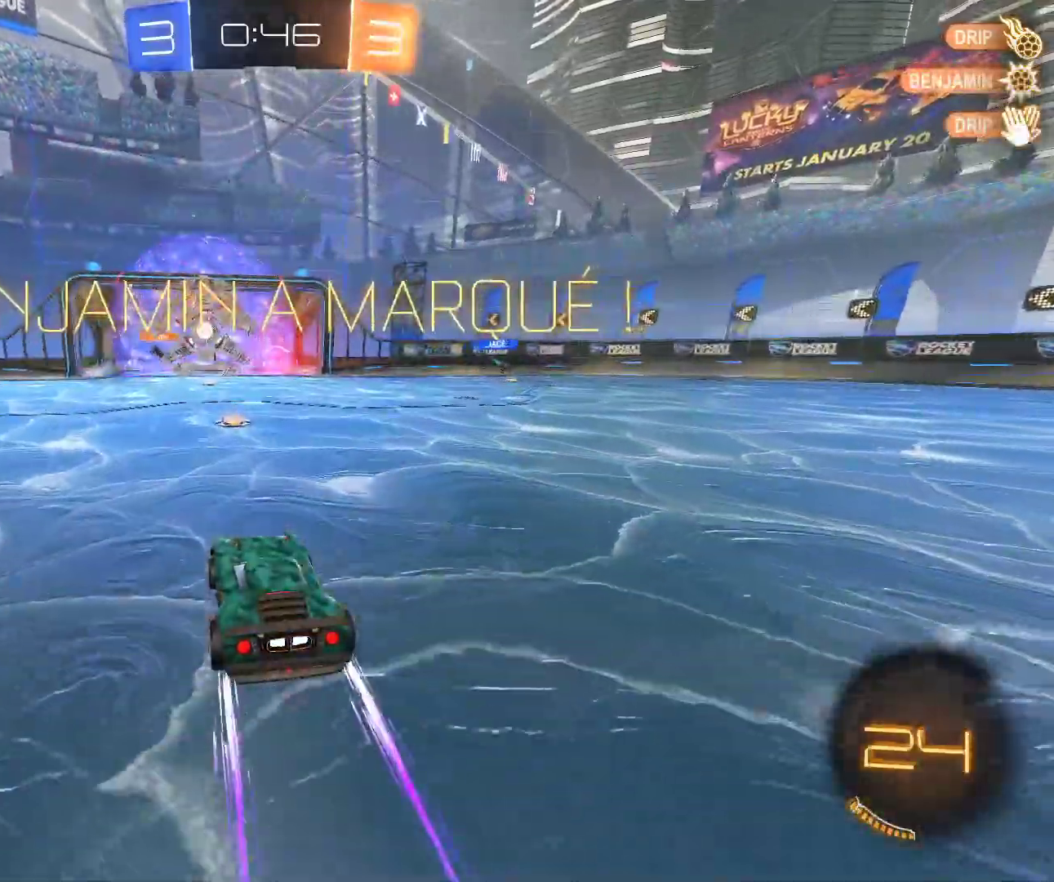
{"keys": [], "mouse": [], "events": []}
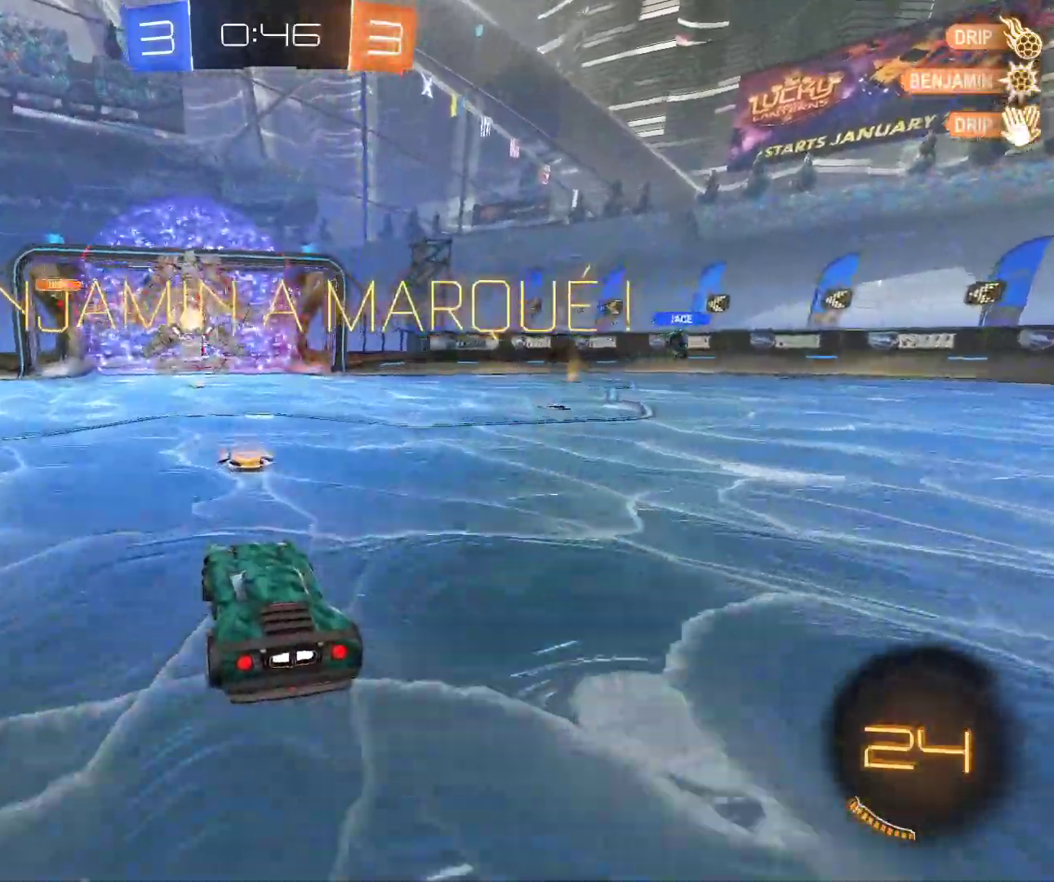
{"keys": ["s", "space"], "mouse": [], "events": [[233, "space", "down"], [250, "s", "down"], [400, "s", "up"], [417, "space", "up"], [483, "space", "down"], [500, "s", "down"]]}
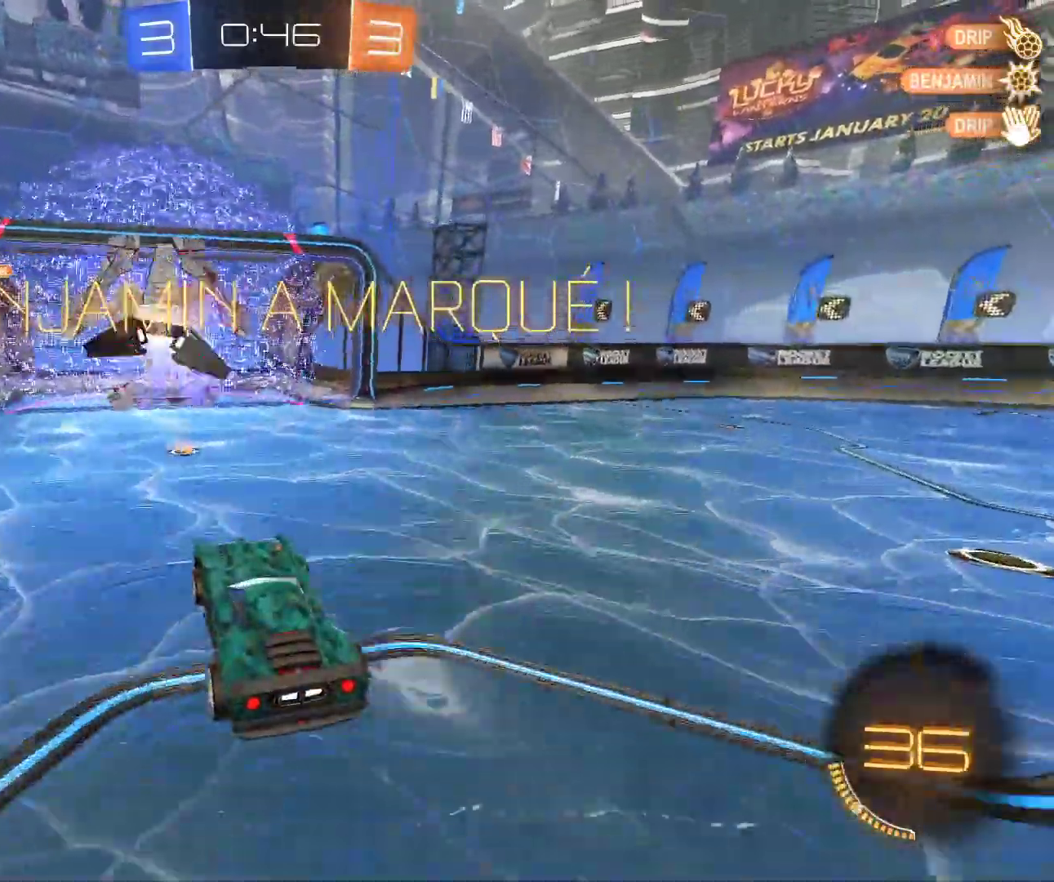
{"keys": ["q", "shift"], "mouse": ["left"], "events": [[50, "mouse_left", "down"], [133, "q", "down"], [133, "shift", "down"], [150, "space", "up"], [183, "s", "up"], [250, "mouse_left", "up"], [467, "mouse_left", "down"]]}
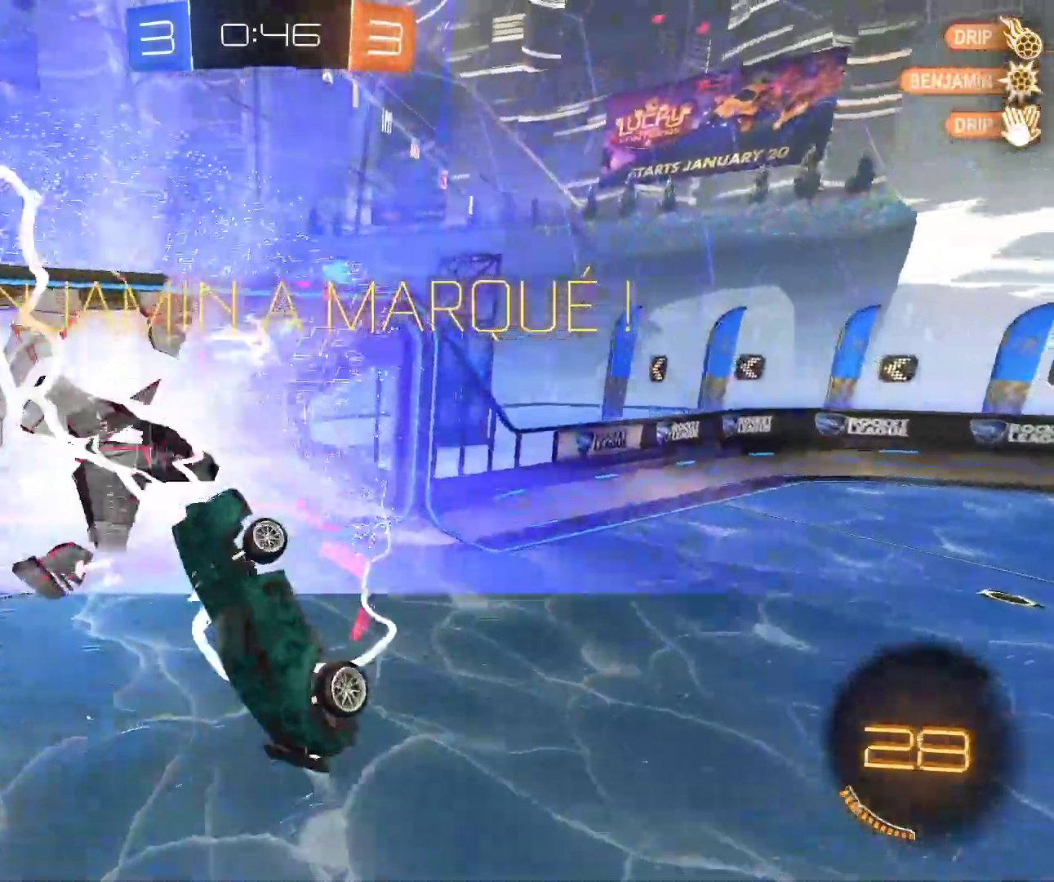
{"keys": ["shift"], "mouse": []}
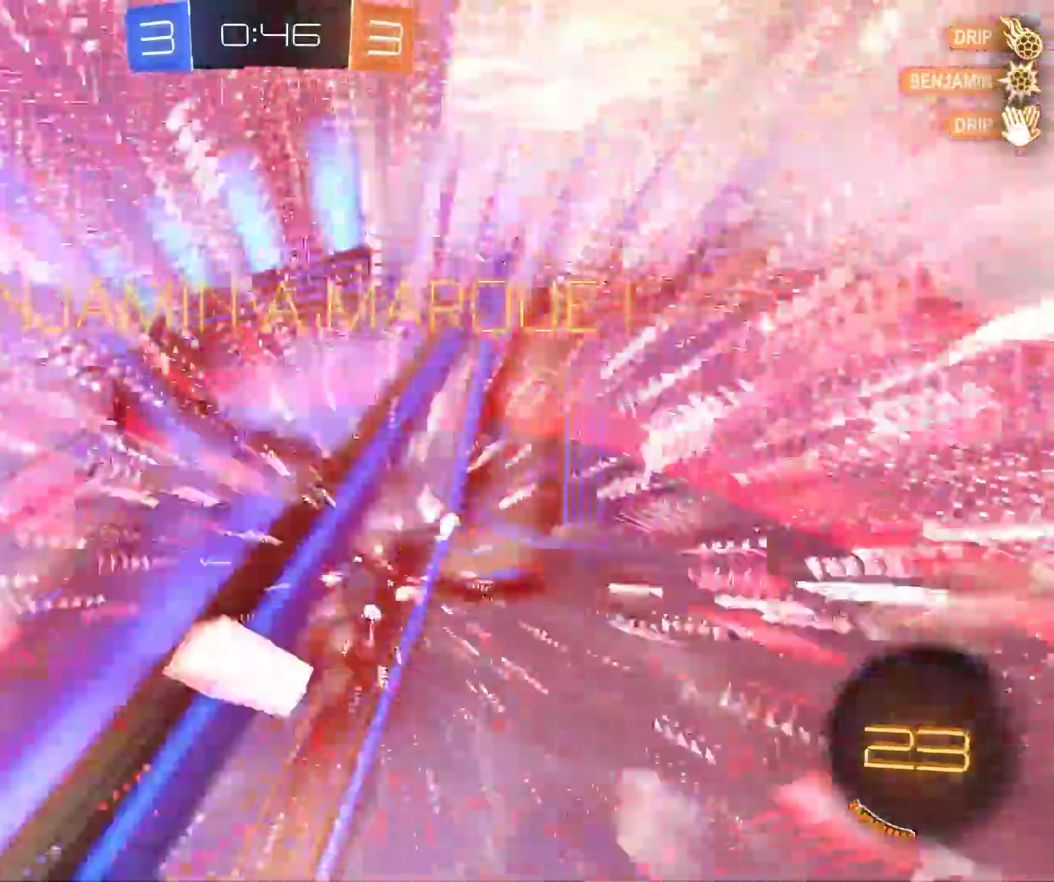
{"keys": ["shift"], "mouse": [], "events": []}
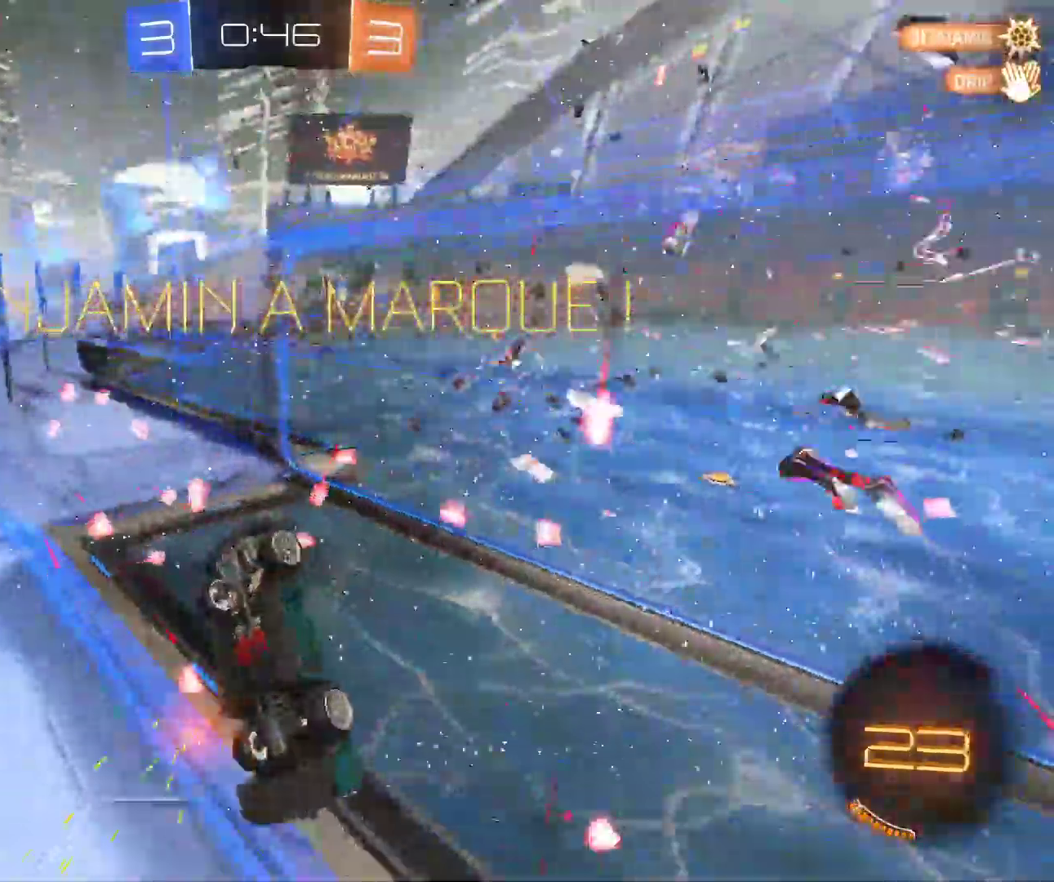
{"keys": ["q"], "mouse": [], "events": [[250, "q", "down"], [333, "shift", "up"]]}
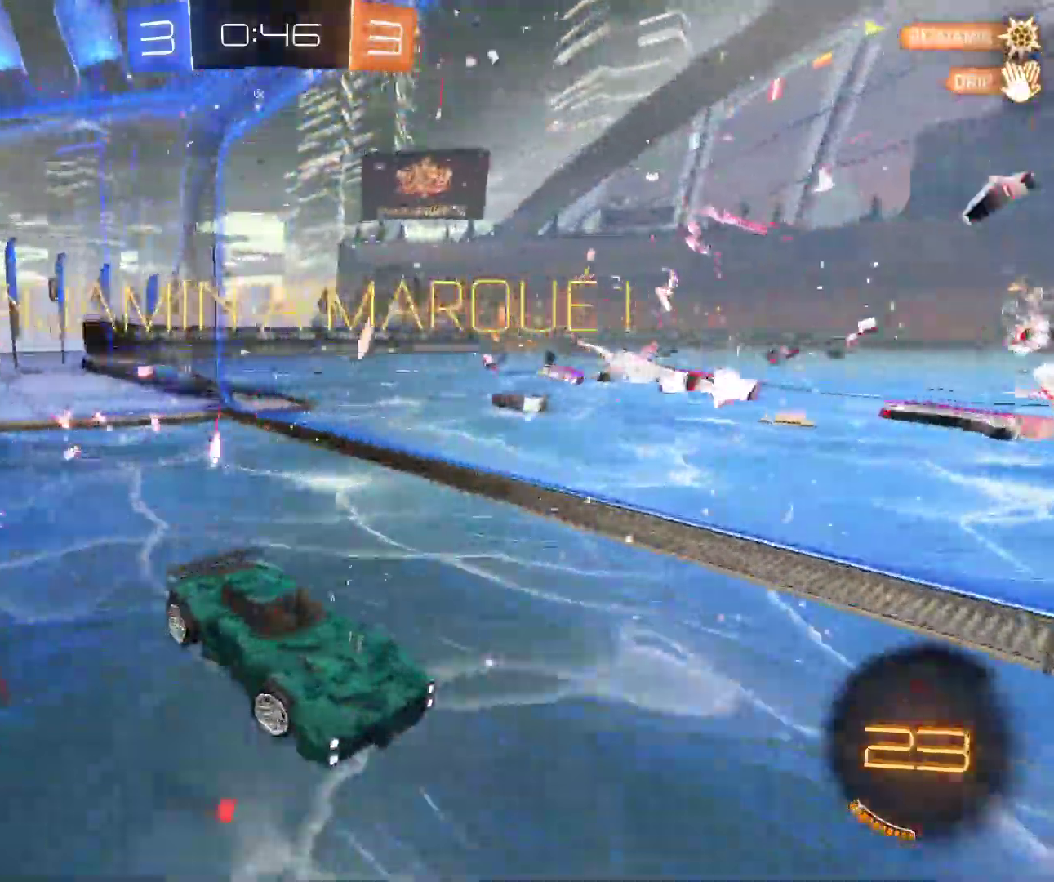
{"keys": [], "mouse": [], "events": [[200, "q", "up"]]}
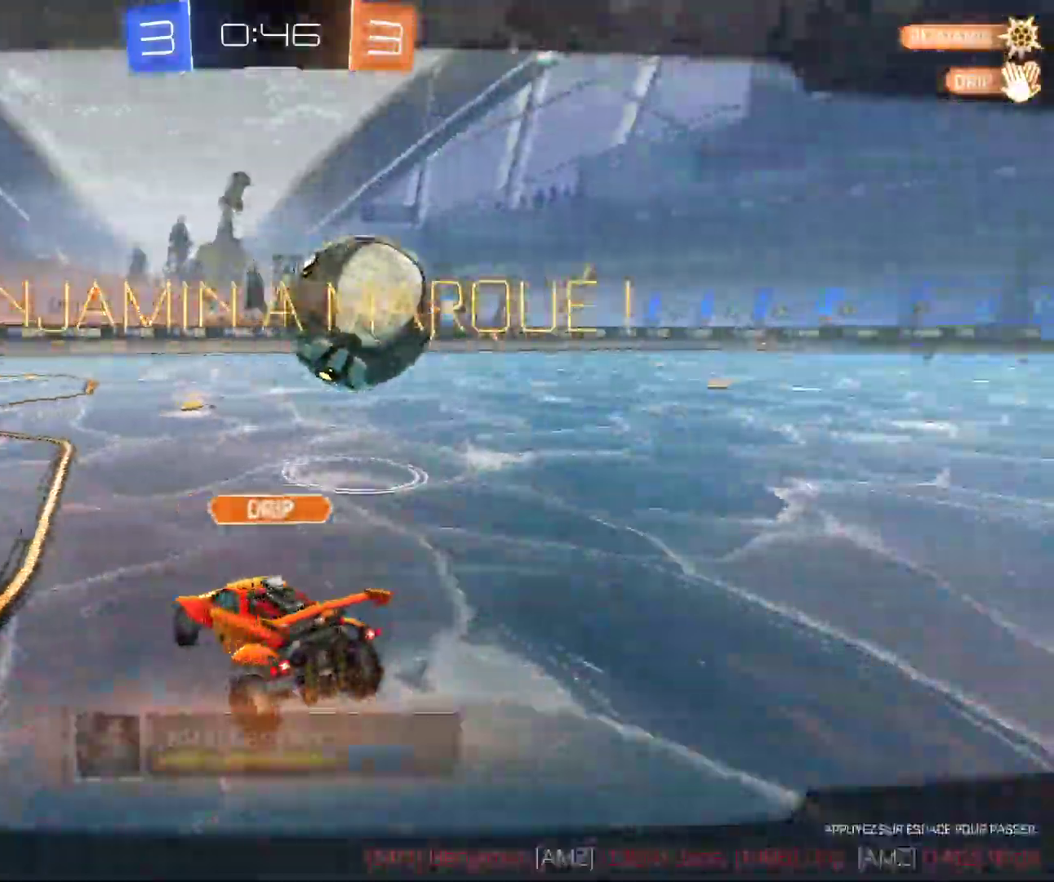
{"keys": [], "mouse": [], "events": []}
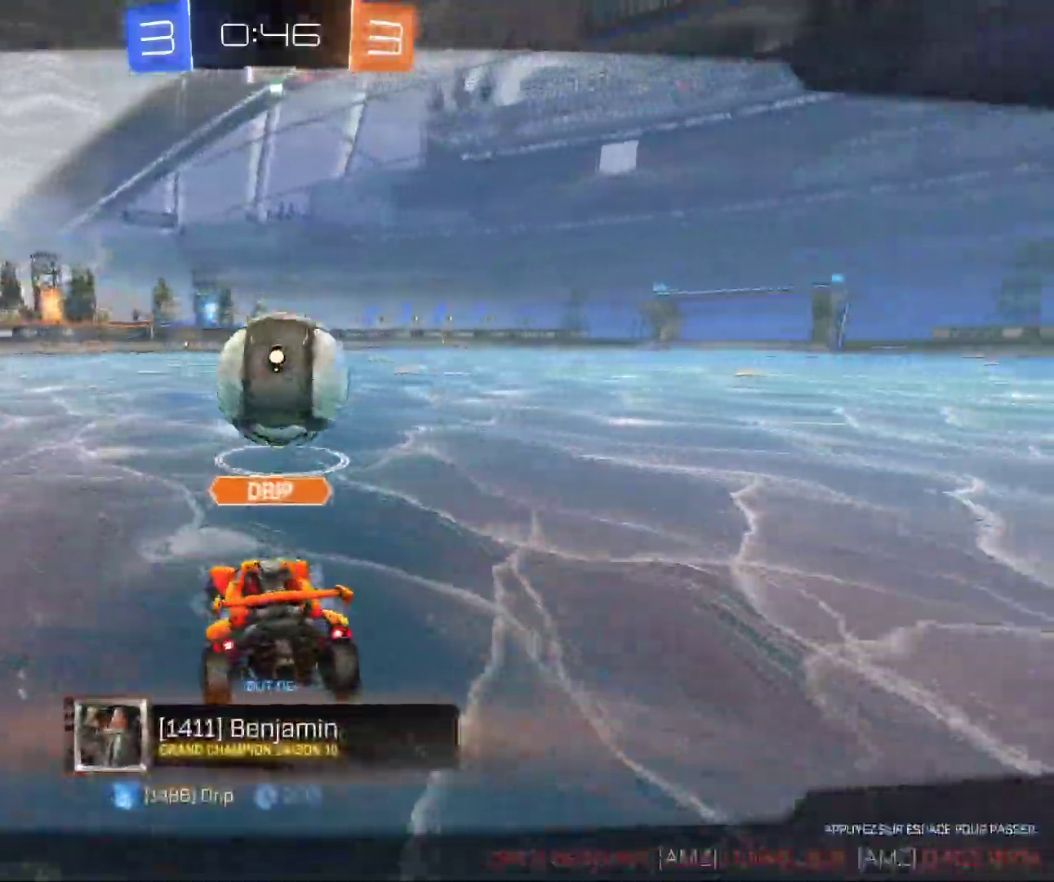
{"keys": [], "mouse": [], "events": []}
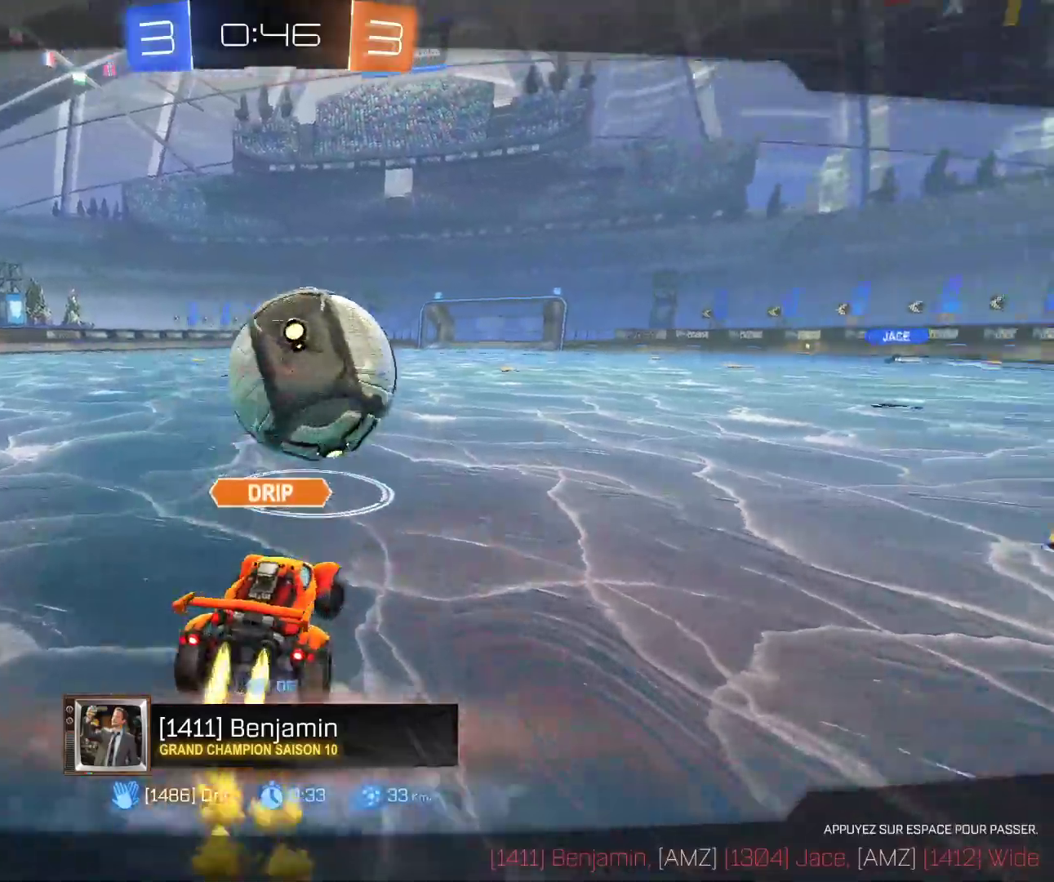
{"keys": [], "mouse": [], "events": []}
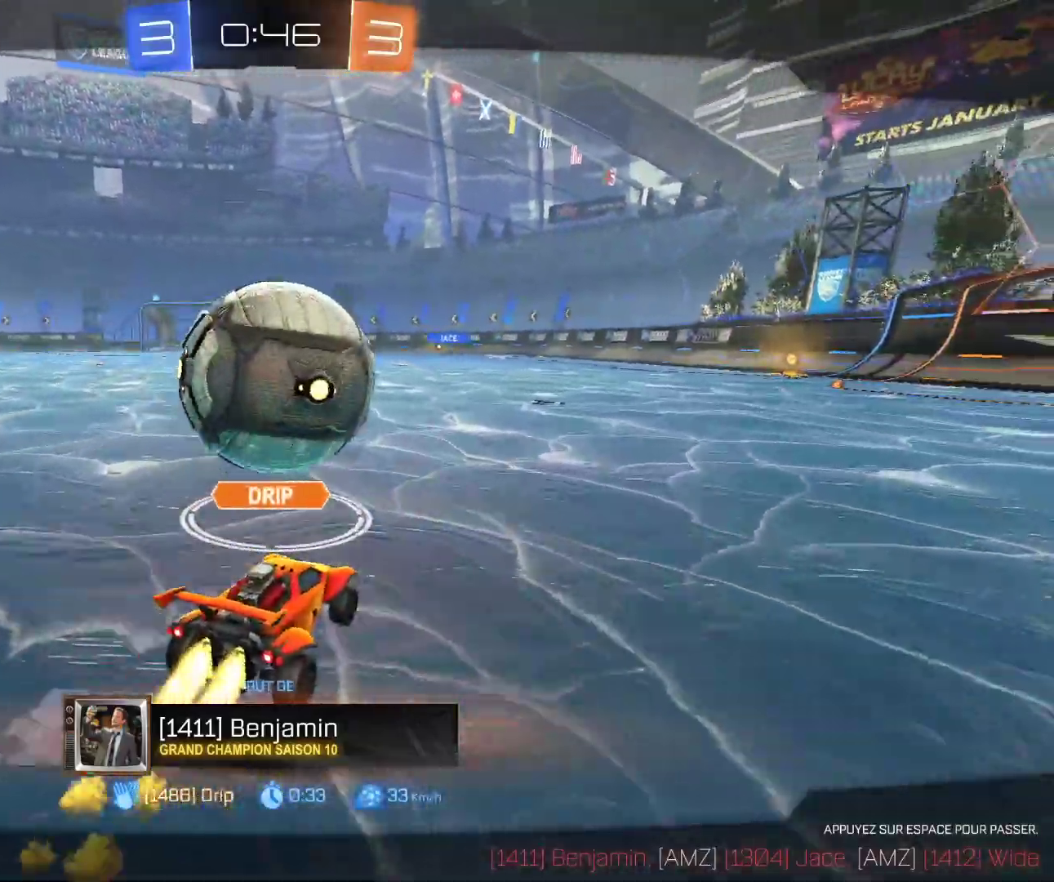
{"keys": [], "mouse": [], "events": [[33, "space", "down"], [183, "space", "up"]]}
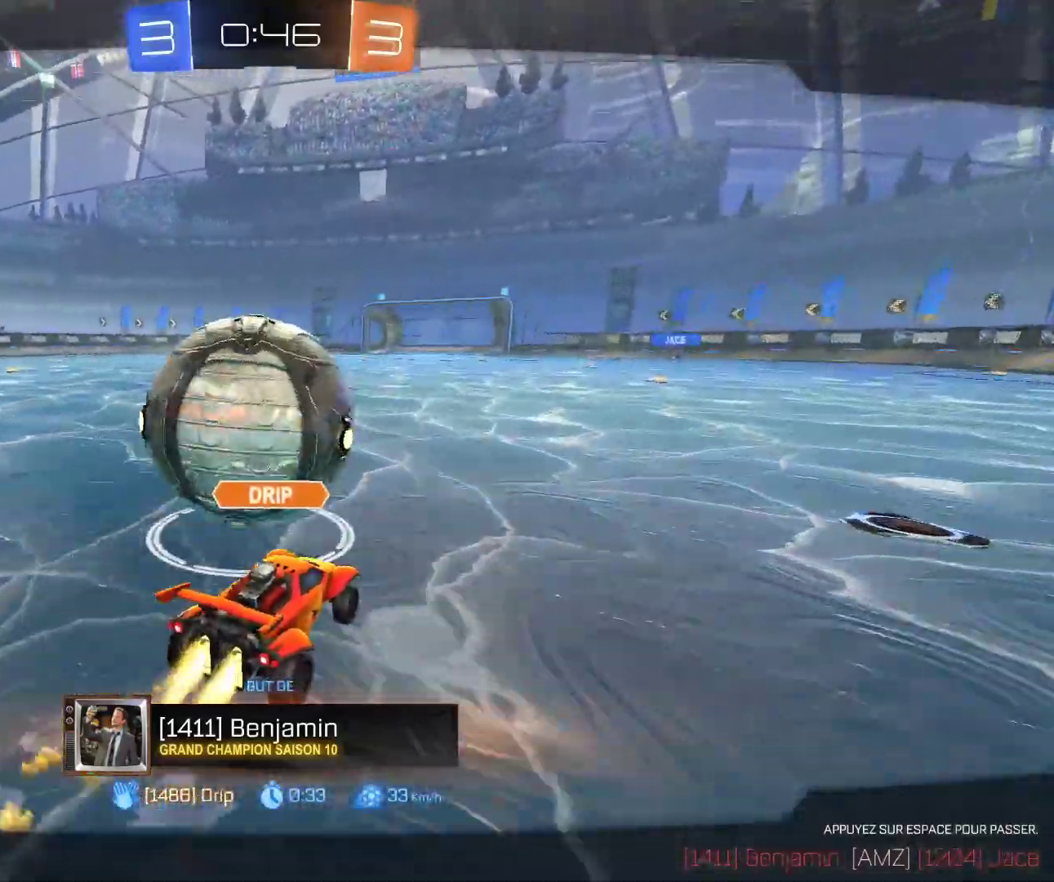
{"keys": [], "mouse": [], "events": []}
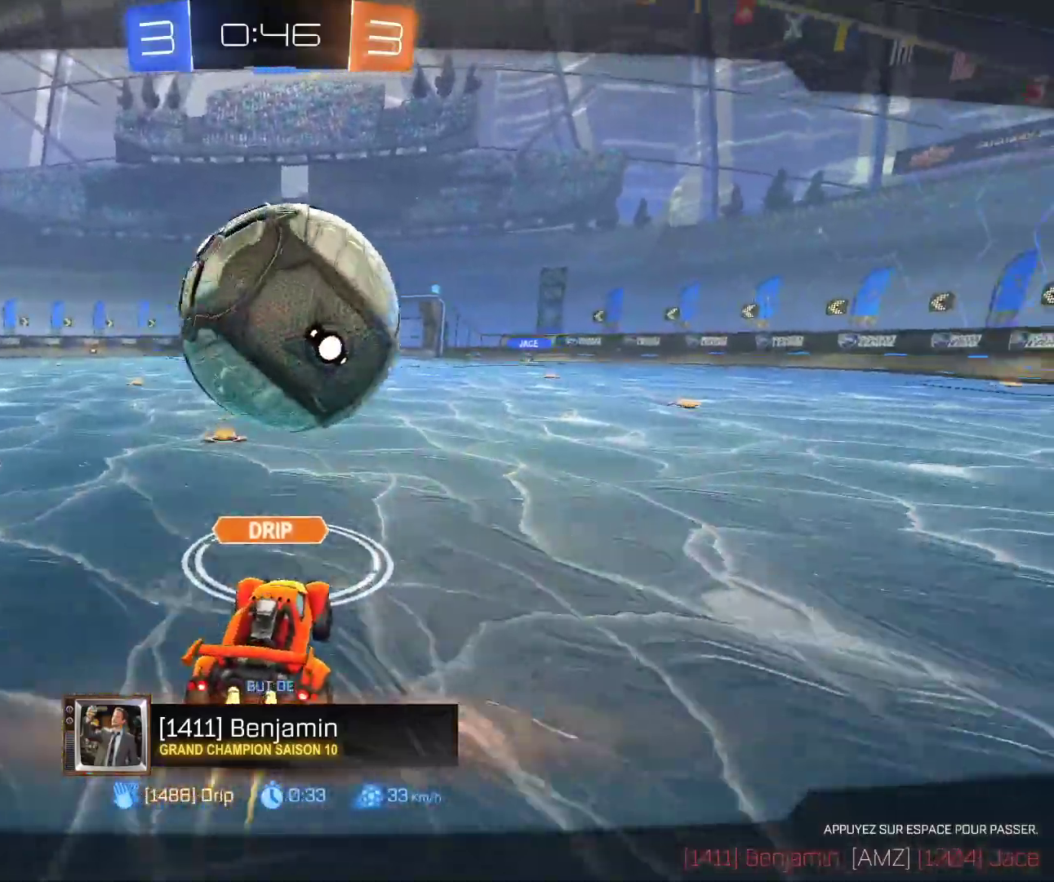
{"keys": [], "mouse": [], "events": []}
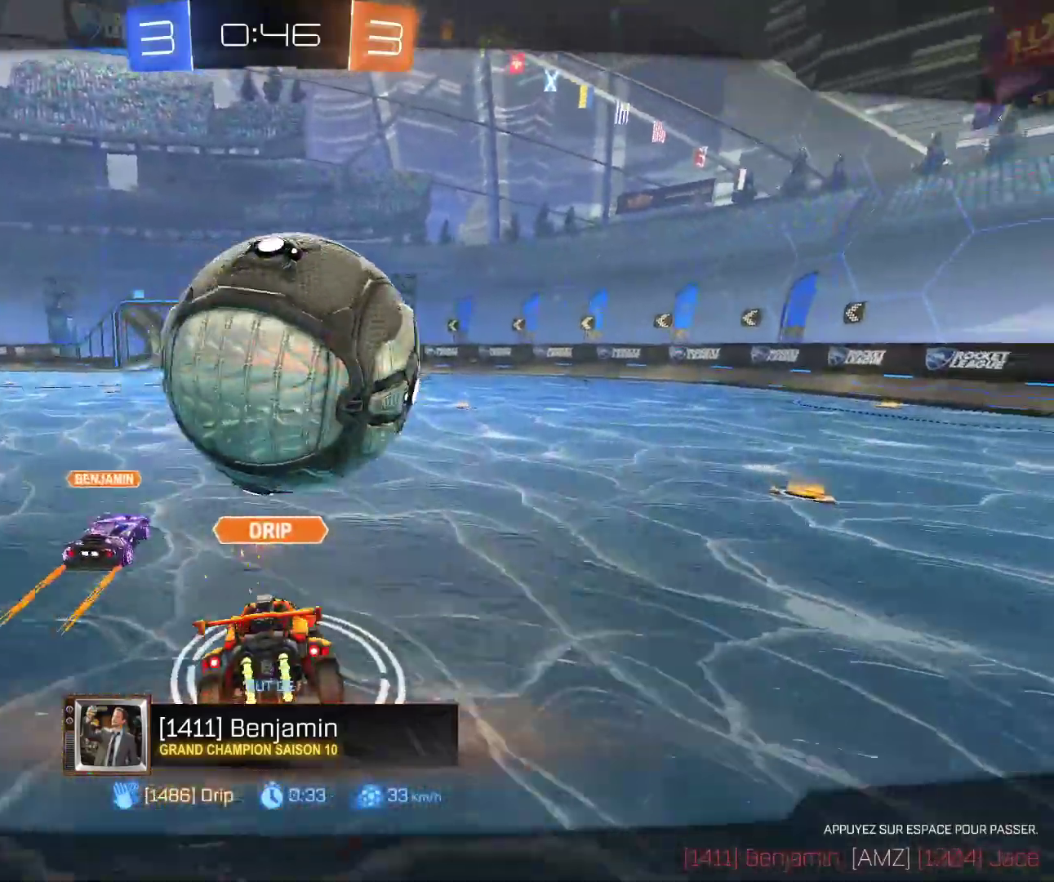
{"keys": [], "mouse": [], "events": []}
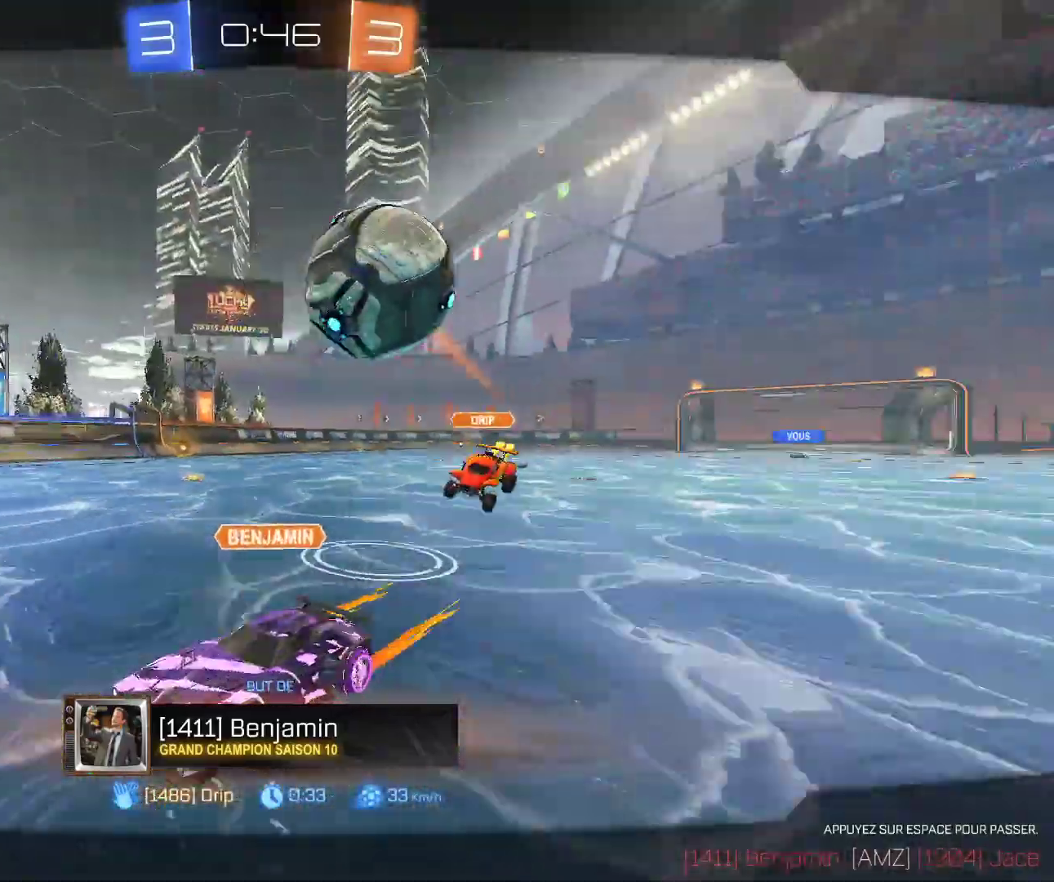
{"keys": [], "mouse": [], "events": []}
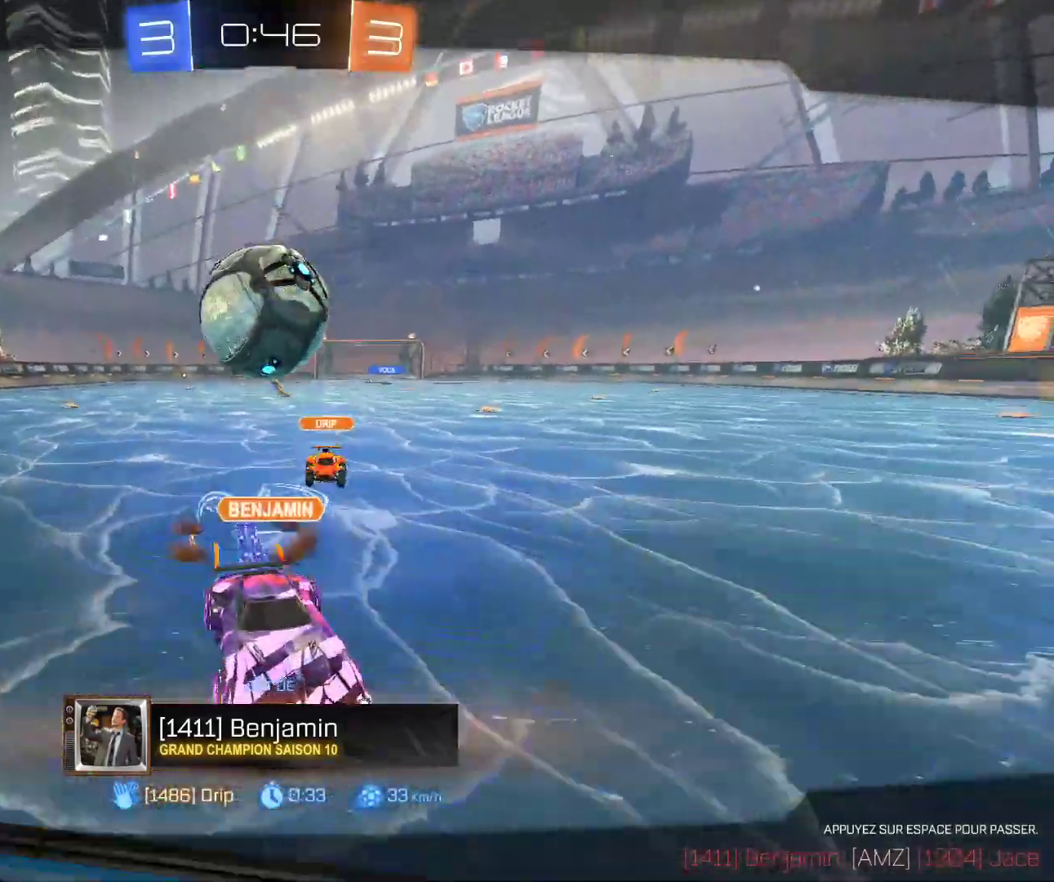
{"keys": [], "mouse": [], "events": []}
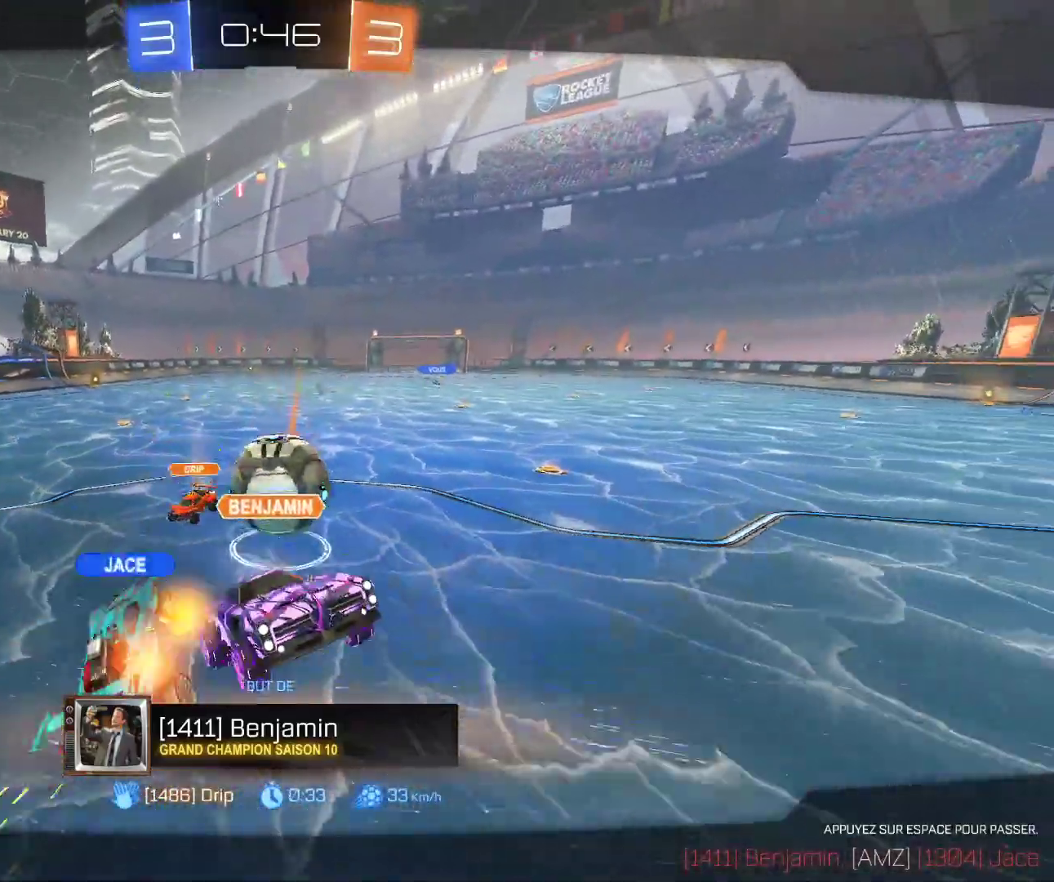
{"keys": [], "mouse": [], "events": []}
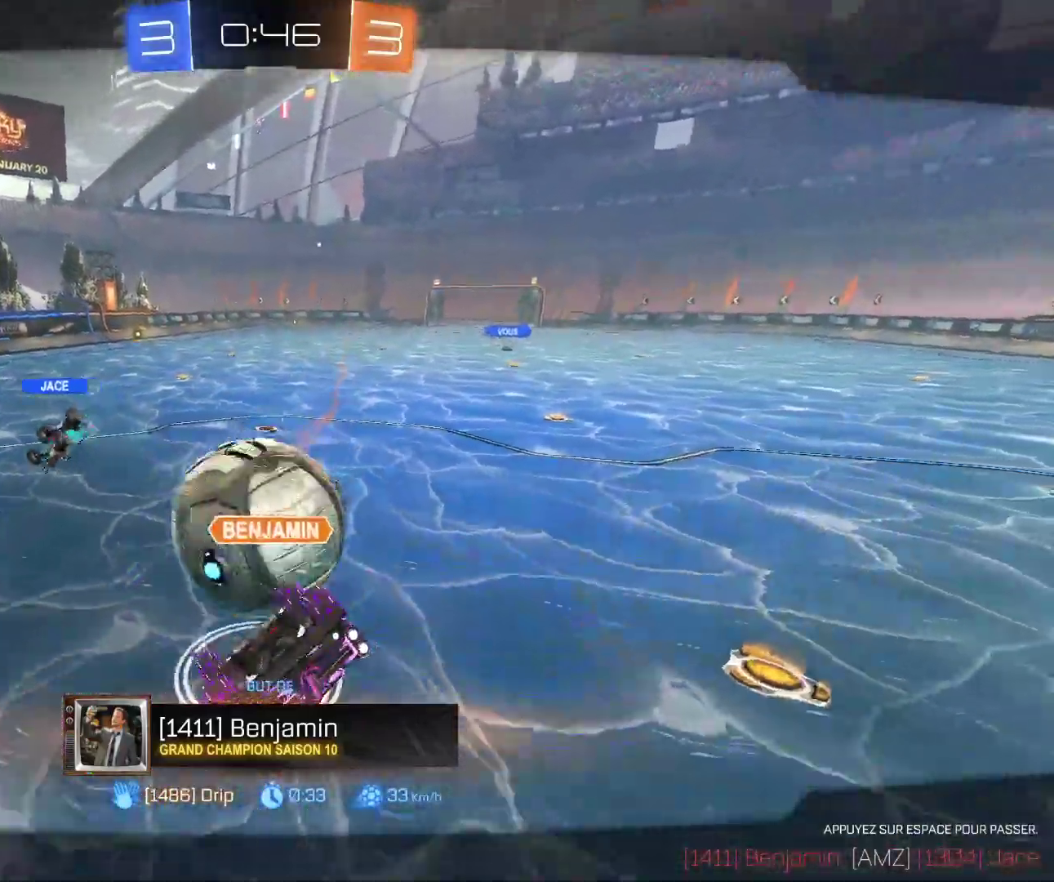
{"keys": [], "mouse": [], "events": []}
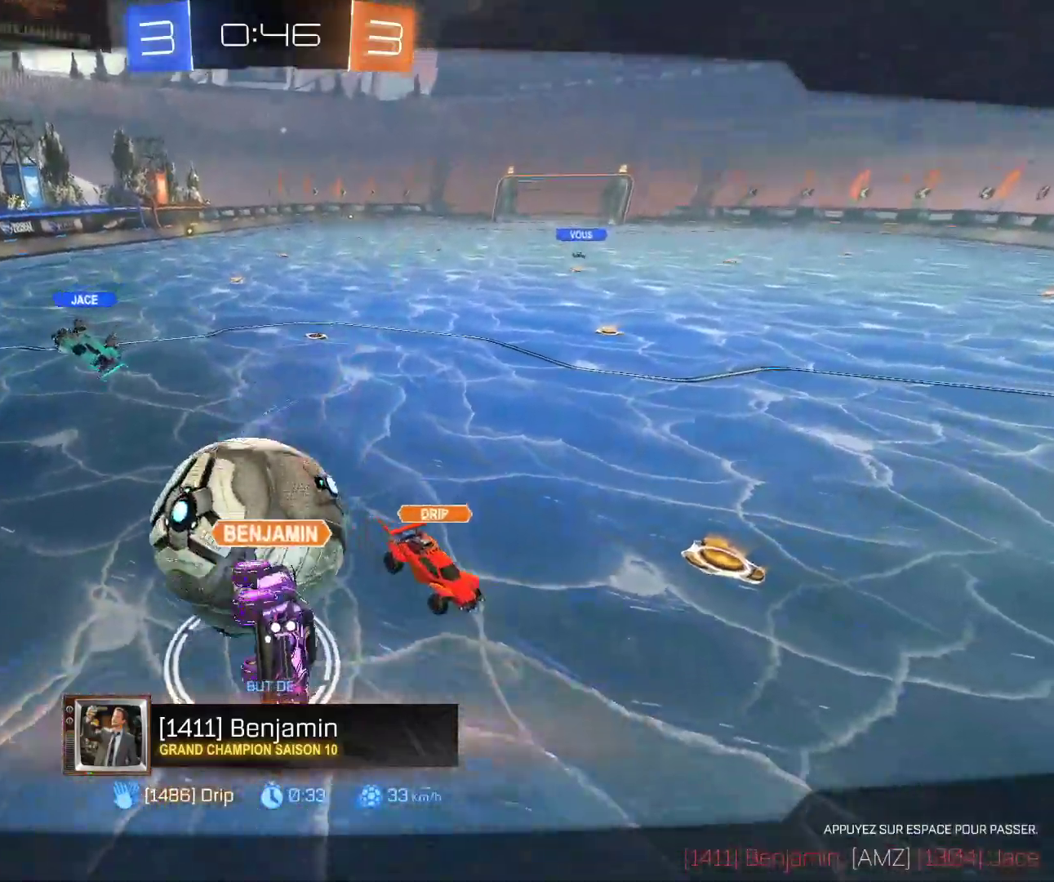
{"keys": [], "mouse": [], "events": [[233, "space", "down"], [417, "space", "up"]]}
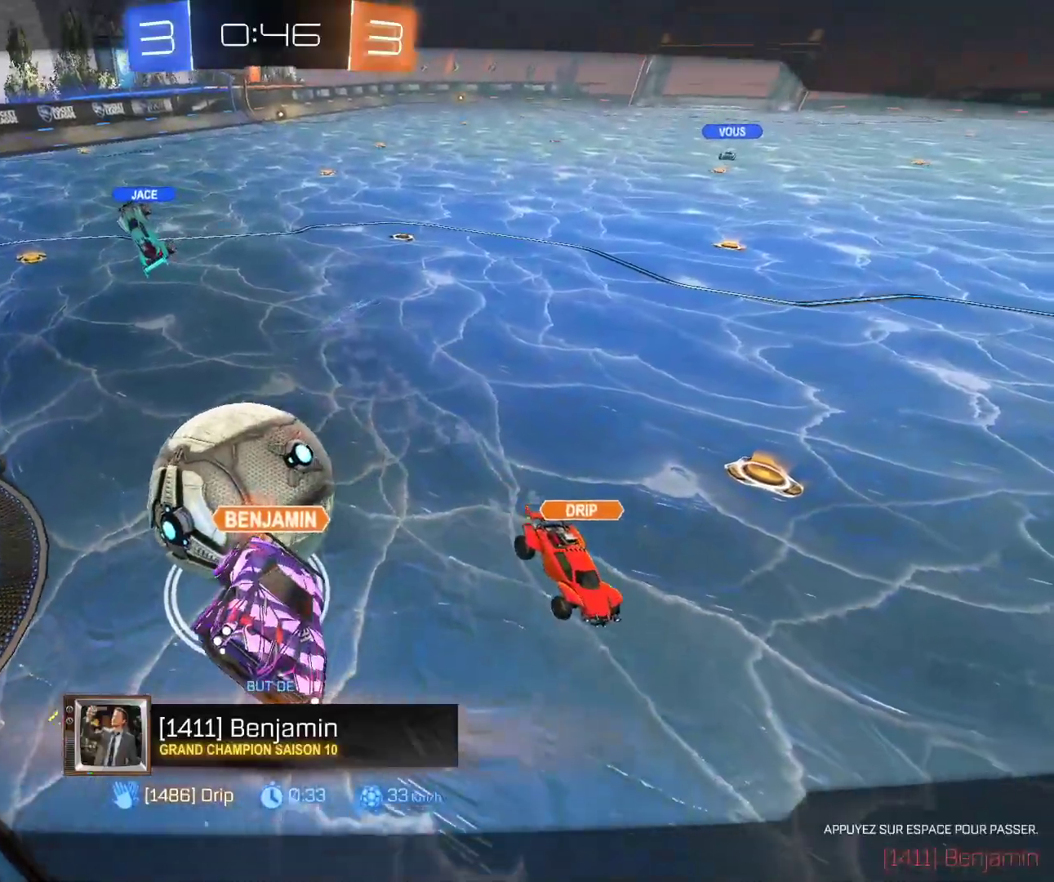
{"keys": [], "mouse": [], "events": []}
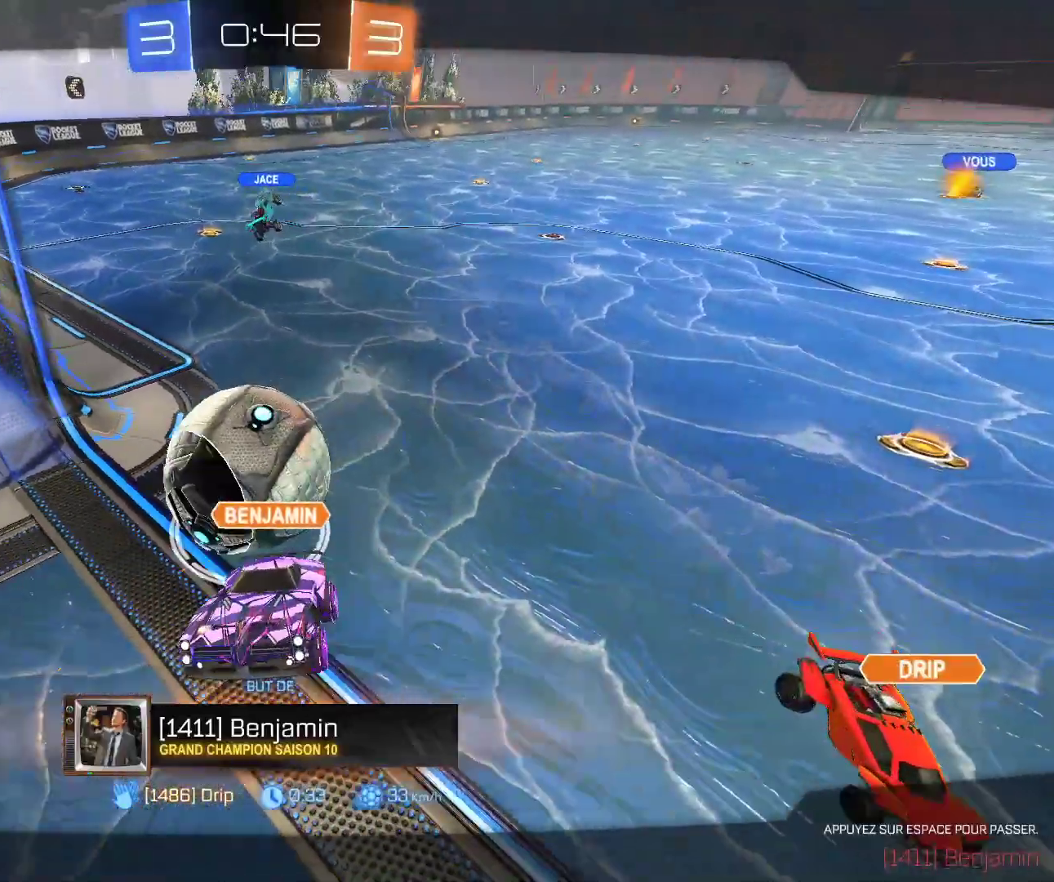
{"keys": [], "mouse": [], "events": []}
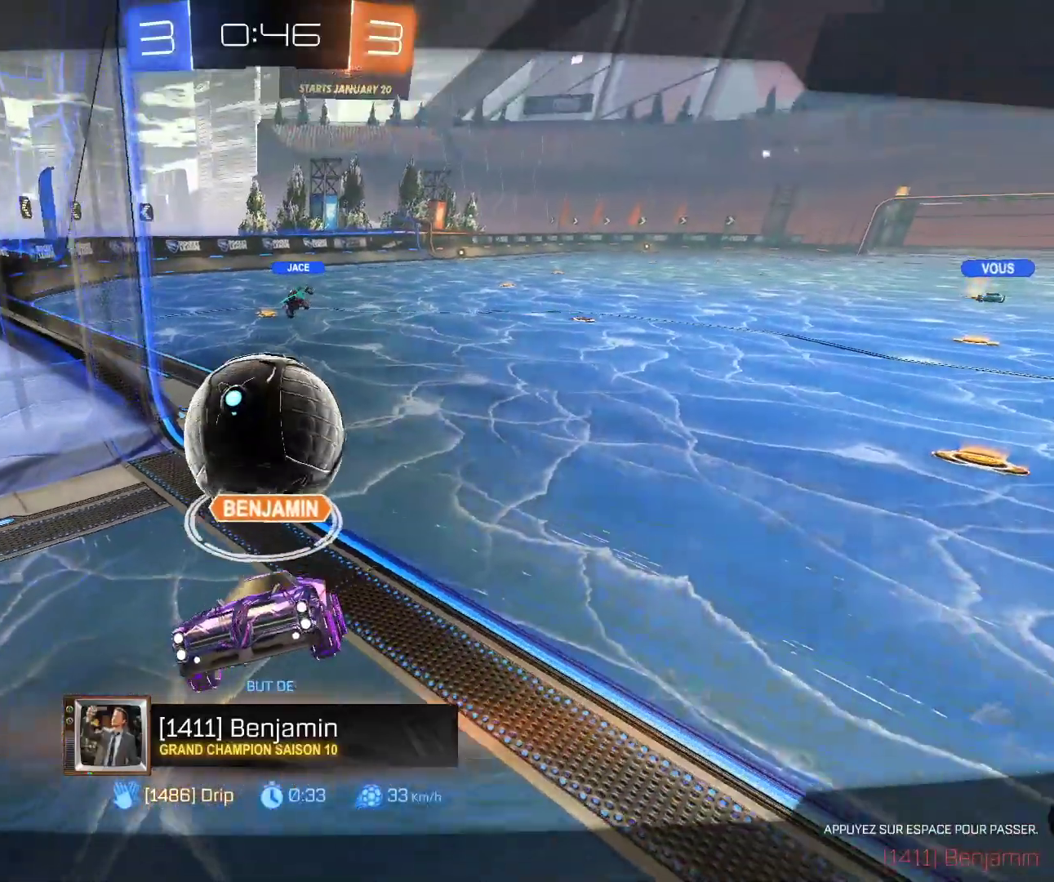
{"keys": [], "mouse": [], "events": []}